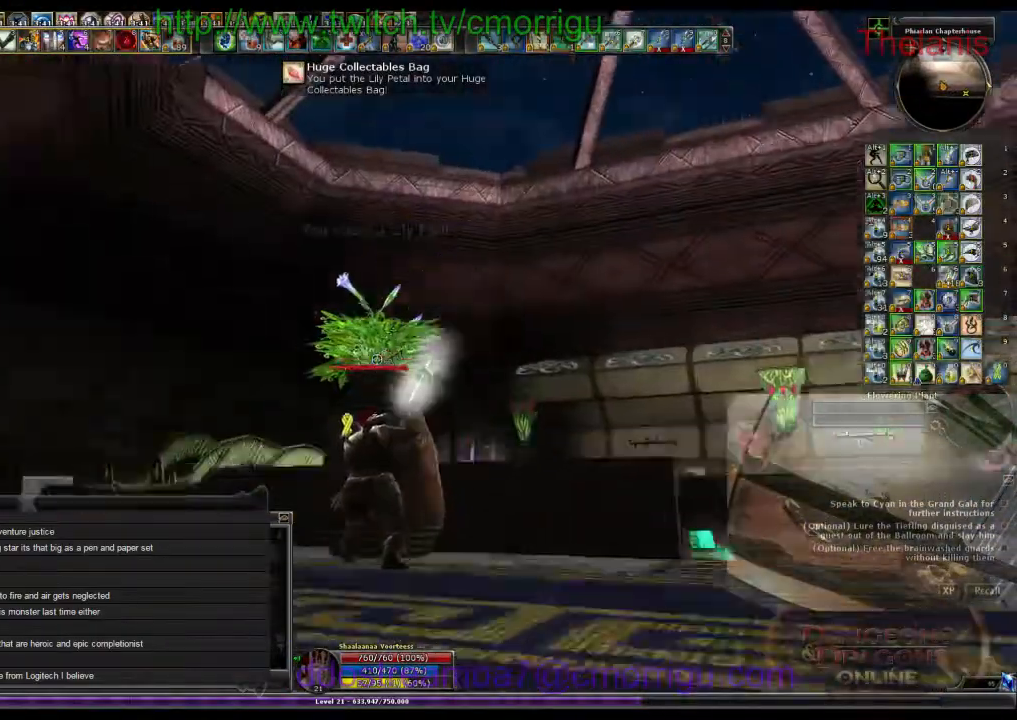
Gameplay with keyboard; each line is a JSON object with the keys held at the frame after it. "events" lists presses ("down") and releases ("up") of ".", "/", "0", "1", "2", "3", "4", "5", "6", "7", "8", "9", "a", "b", "backslash", "backspace", "c", "caps_lock", "comma", "ctrl_l", "ctrl_r", "d", "e", "equals", "escape", "f", "f1", "f10", "f11", "f12", "f2", "f3", "f4", "f5", "f6", "f7", "f8", "f9", "g", "h", "i", "j", "k", "l", "lbracket", "m", "minus", "n", "o", "p", "q", "quote", "r", "rbracket", "return", "s", "semicolon", "shift_l", "shift_r", "space", "t", "tab", "tilde", "u", "v", "w", "x", "y" and "z" between this image and that frame as [ms after this image, input, new state], when the widget could be followed in between. No other keys are recorded. Mouse input is not recorded.
{"keys": ["w"], "events": [[33, "a", "down"], [67, "w", "down"], [333, "a", "up"]]}
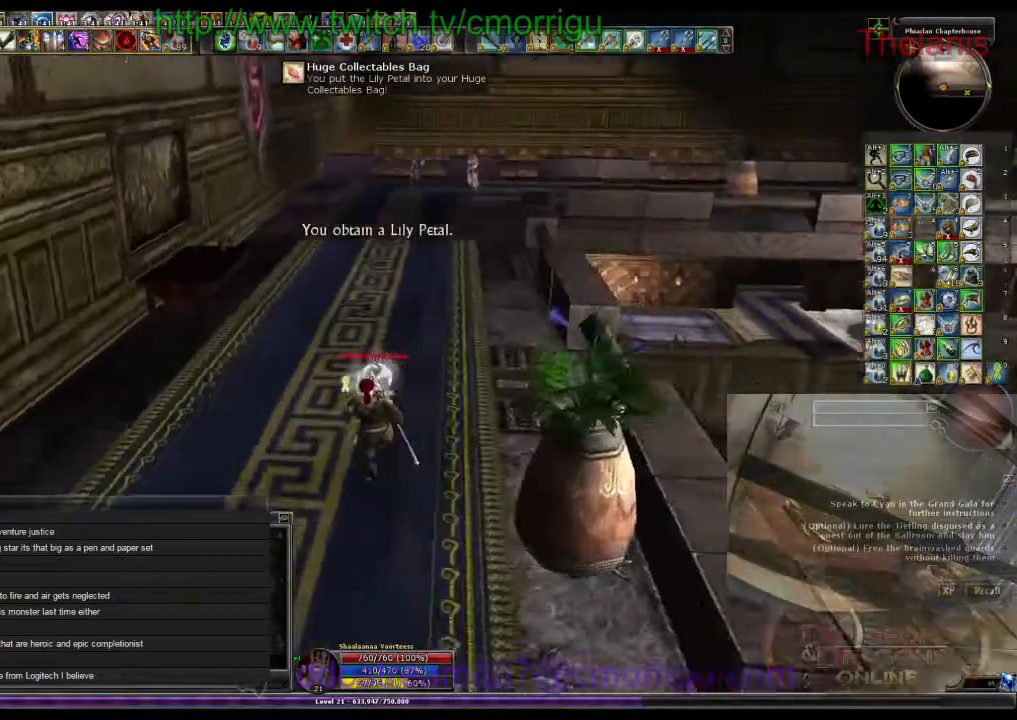
{"keys": ["w"], "events": []}
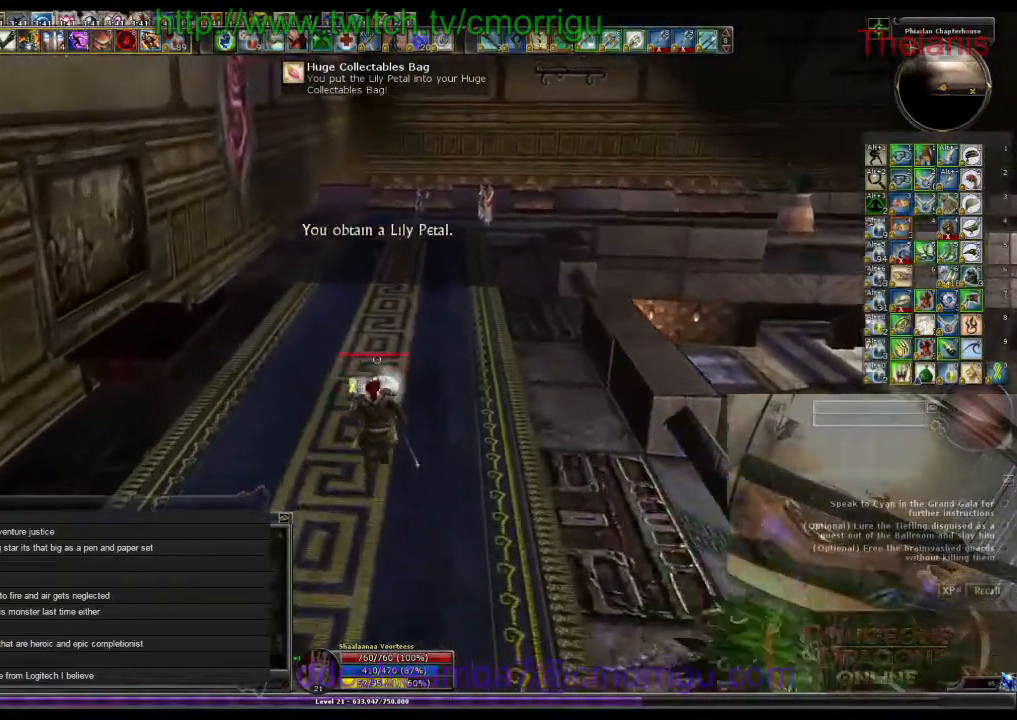
{"keys": ["w"], "events": []}
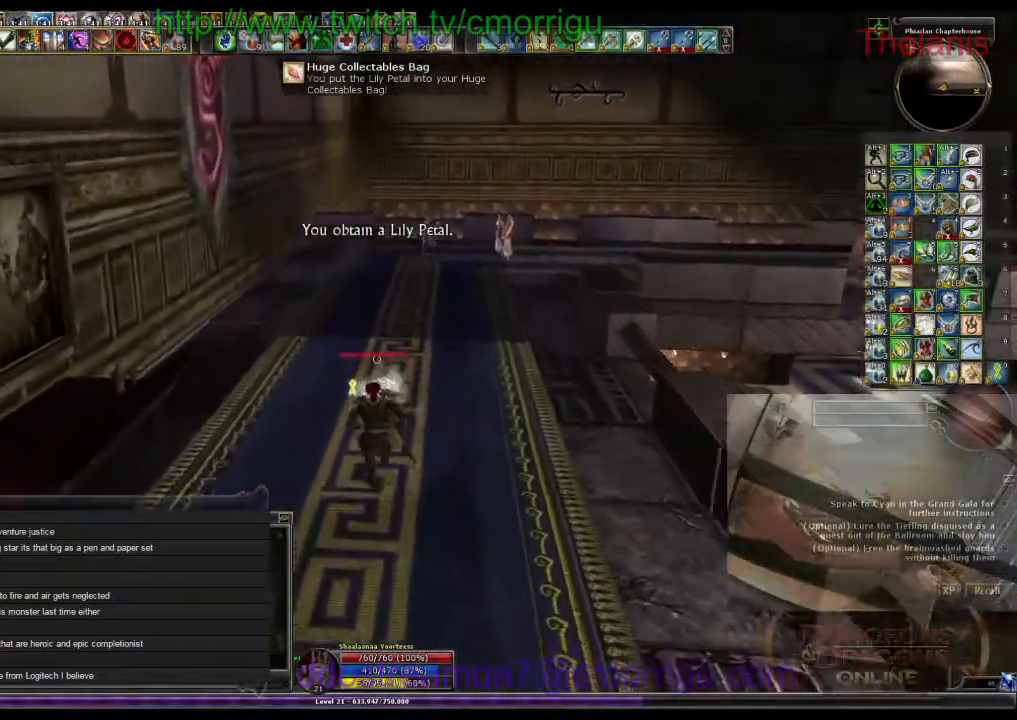
{"keys": ["w"], "events": []}
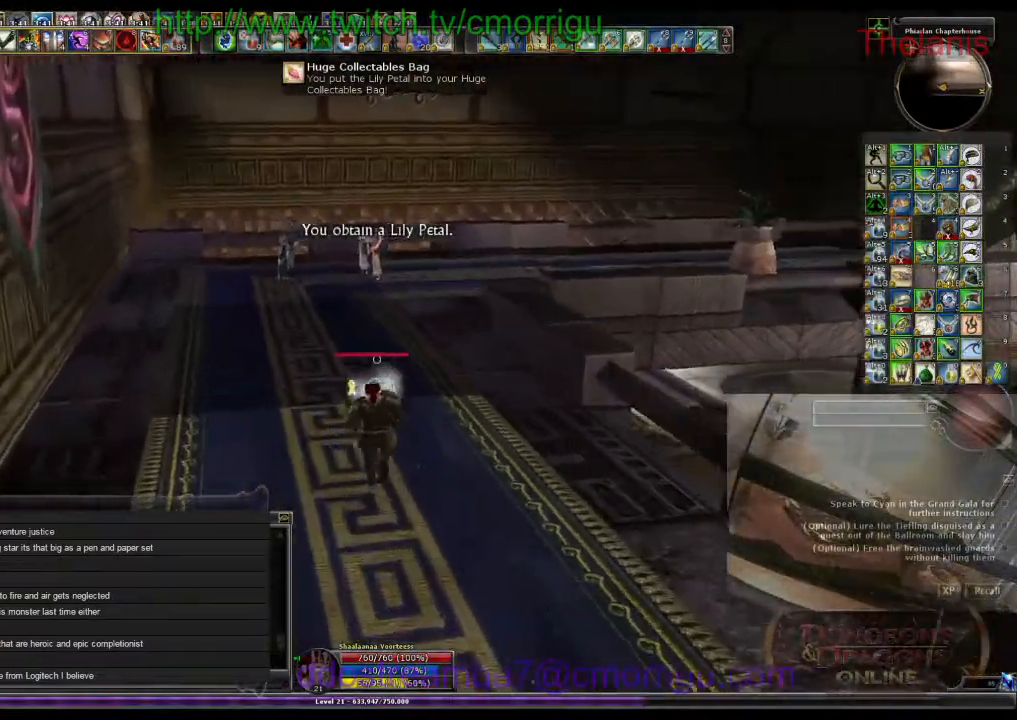
{"keys": ["w"], "events": []}
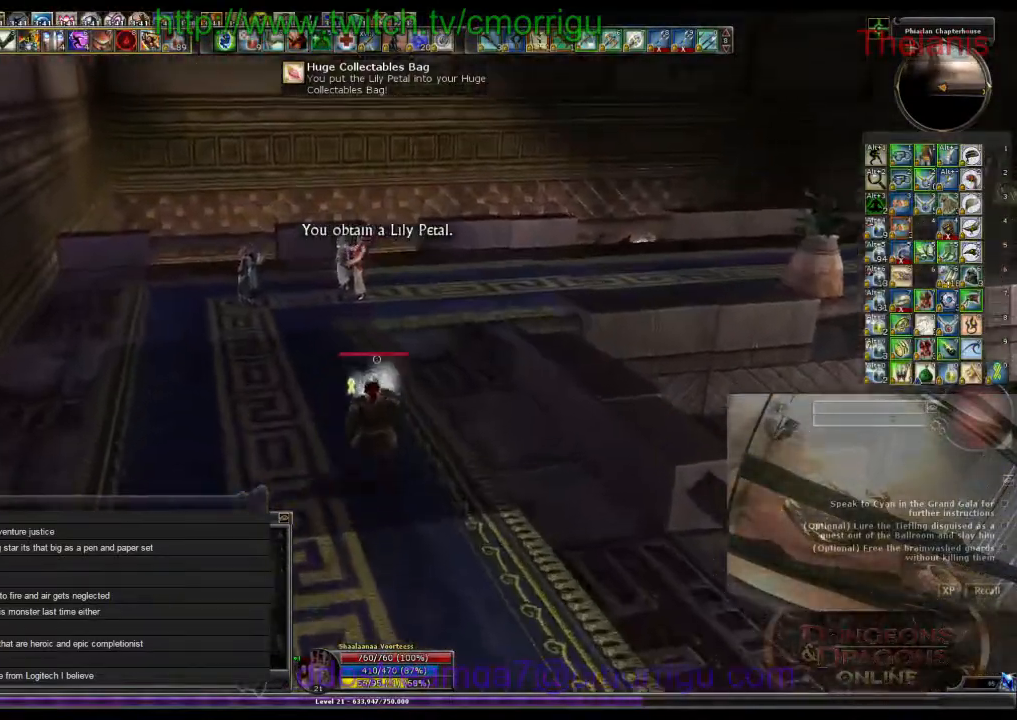
{"keys": ["w"], "events": []}
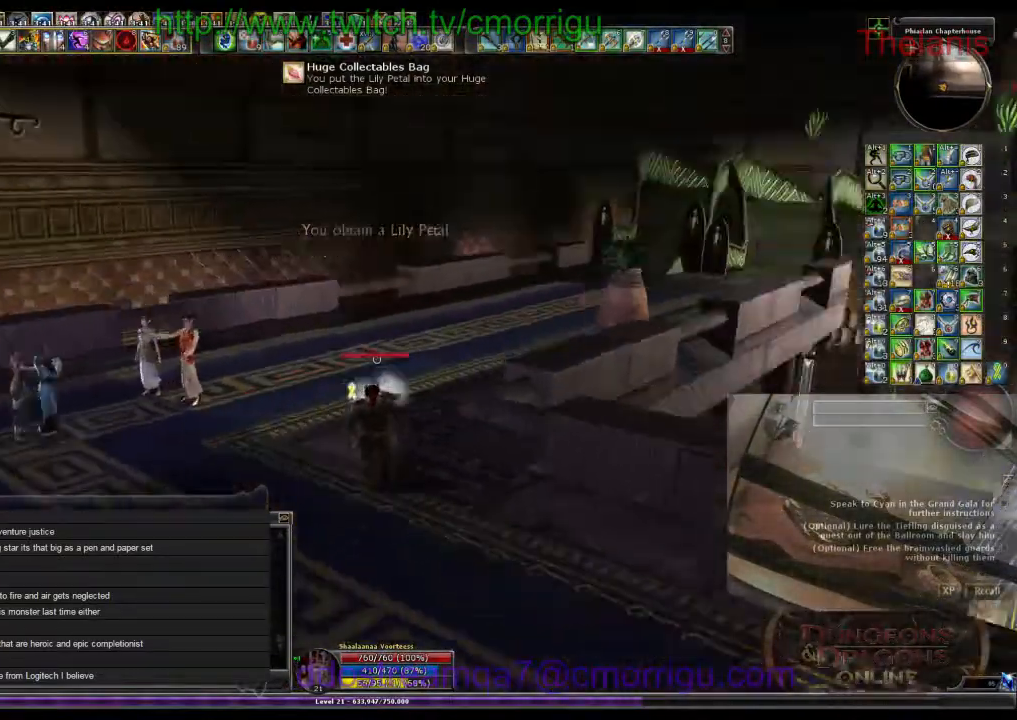
{"keys": ["w"], "events": []}
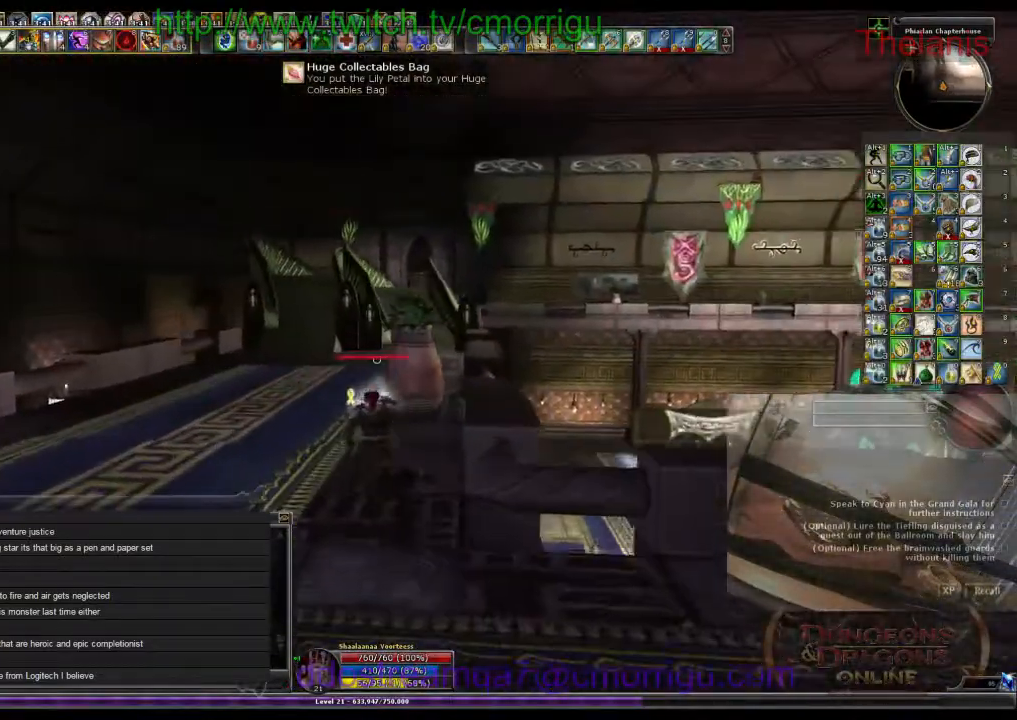
{"keys": [], "events": [[500, "w", "up"]]}
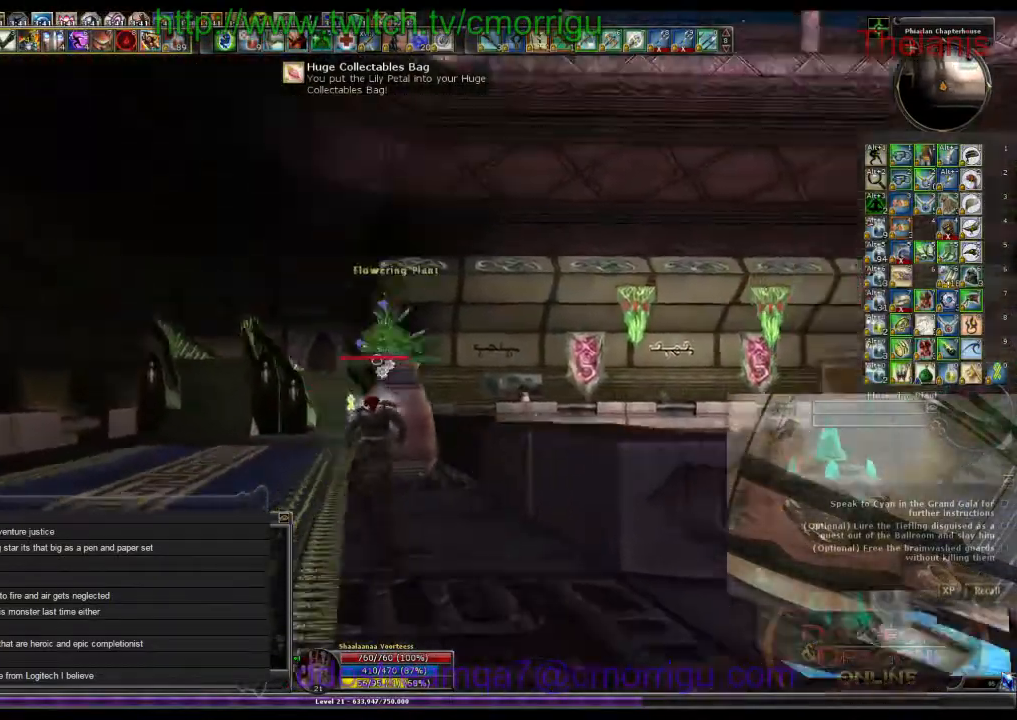
{"keys": [], "events": []}
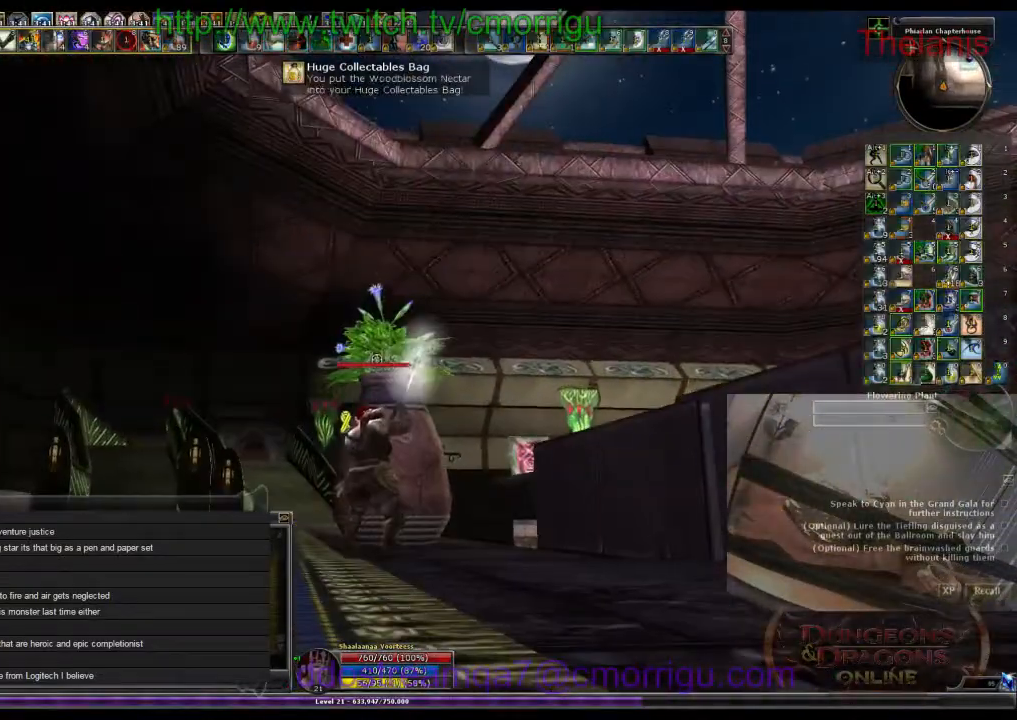
{"keys": ["w"], "events": [[133, "a", "down"], [167, "w", "down"], [367, "a", "up"]]}
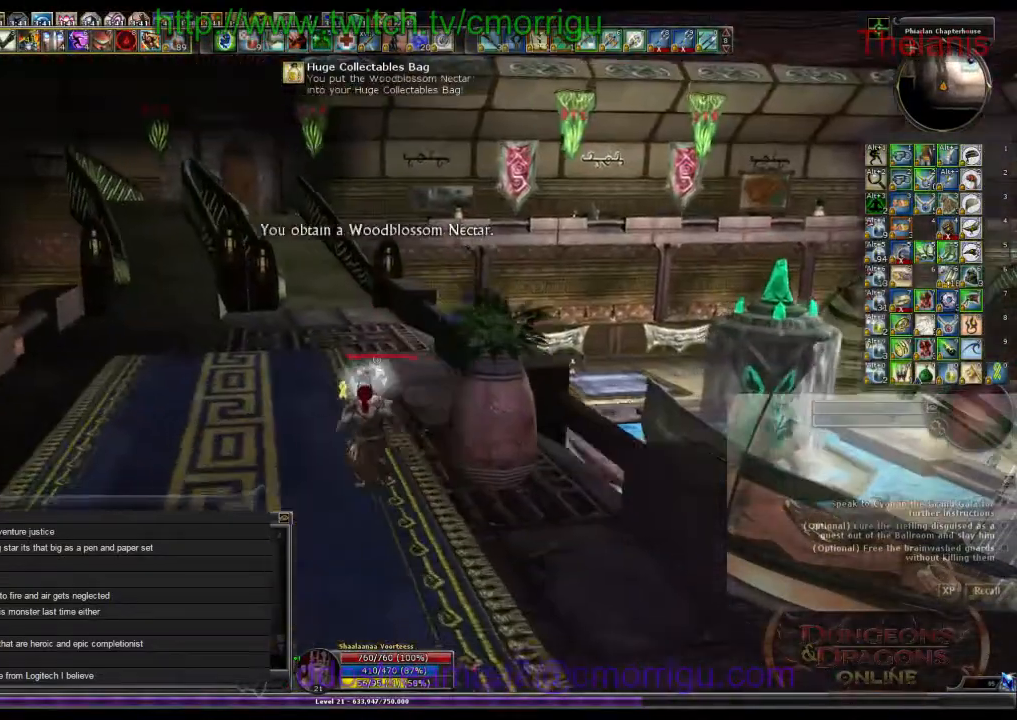
{"keys": ["w"], "events": []}
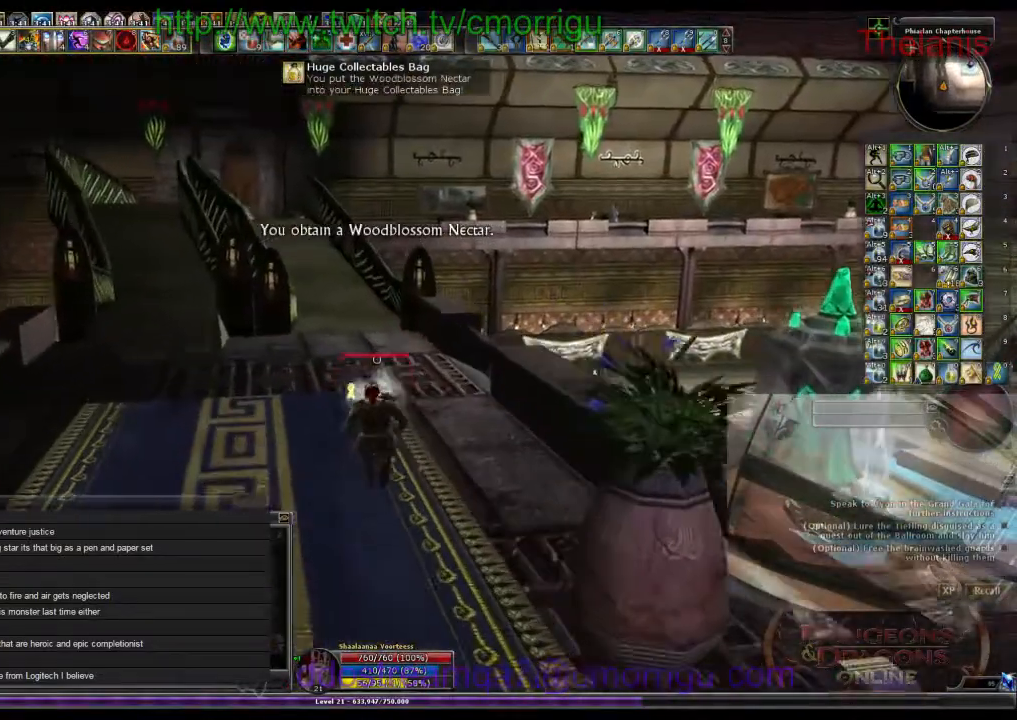
{"keys": ["w"], "events": []}
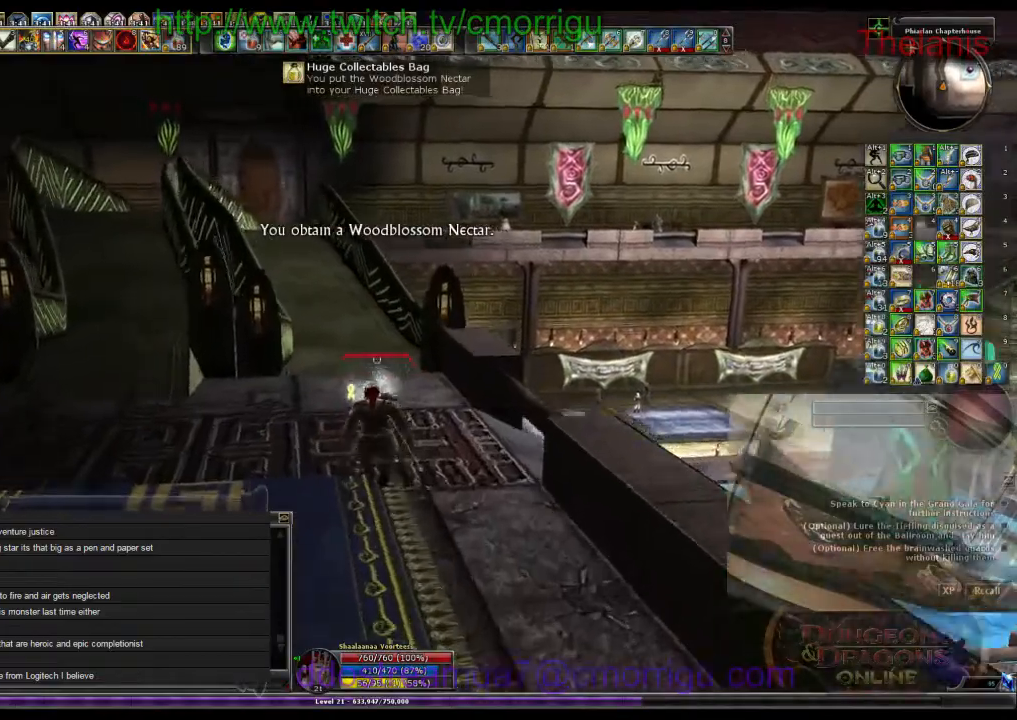
{"keys": ["w"], "events": []}
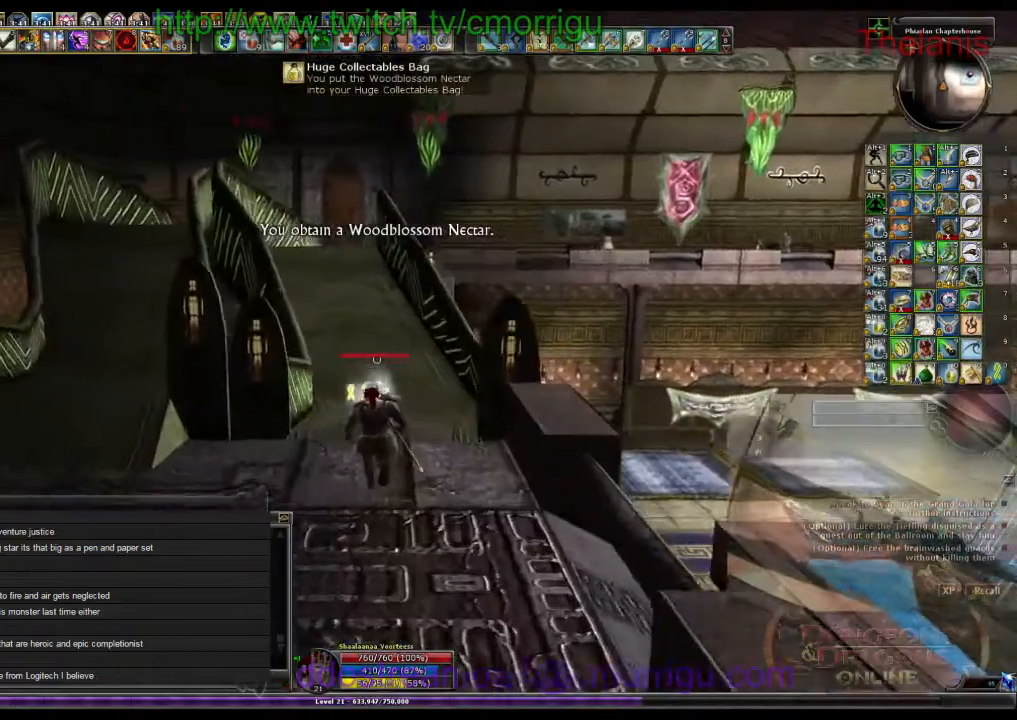
{"keys": ["w"], "events": []}
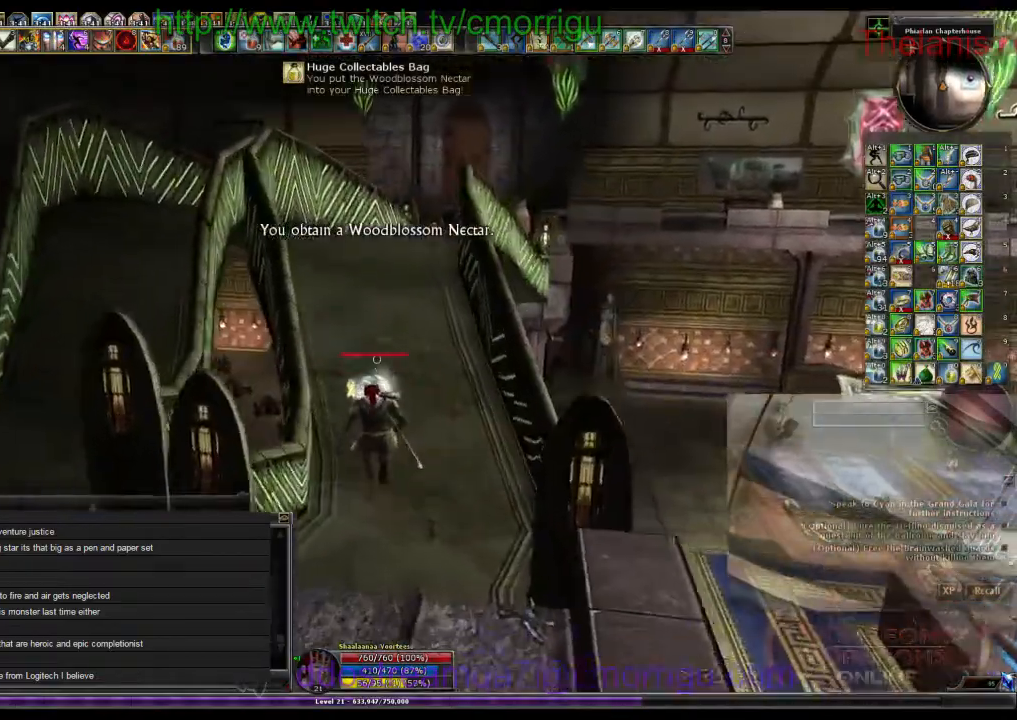
{"keys": ["w"], "events": []}
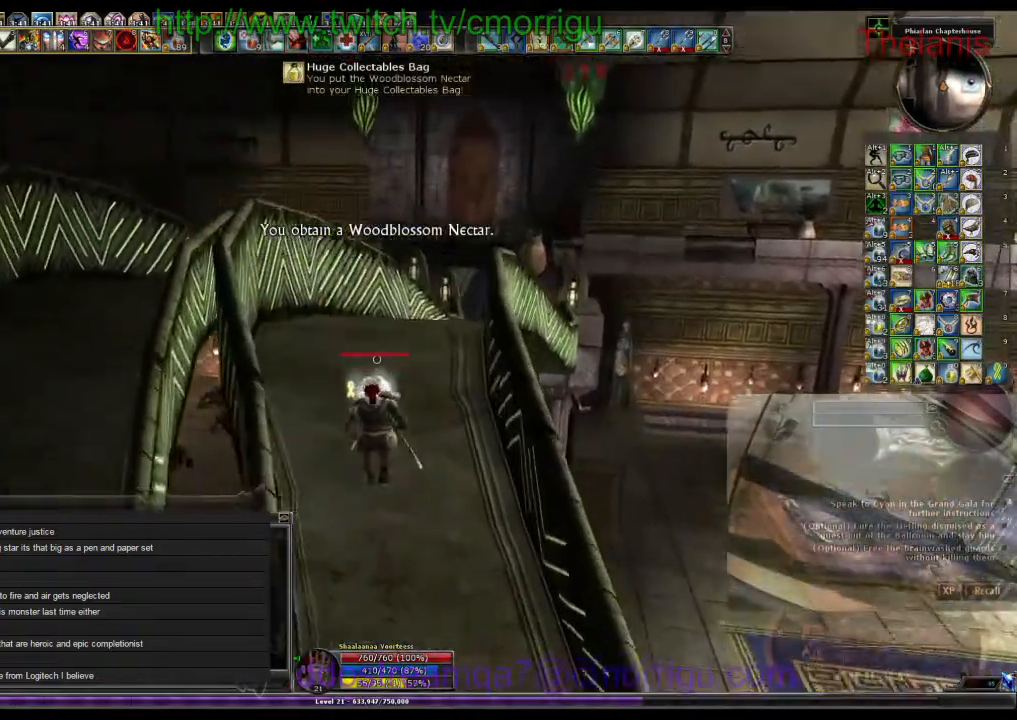
{"keys": ["w"], "events": []}
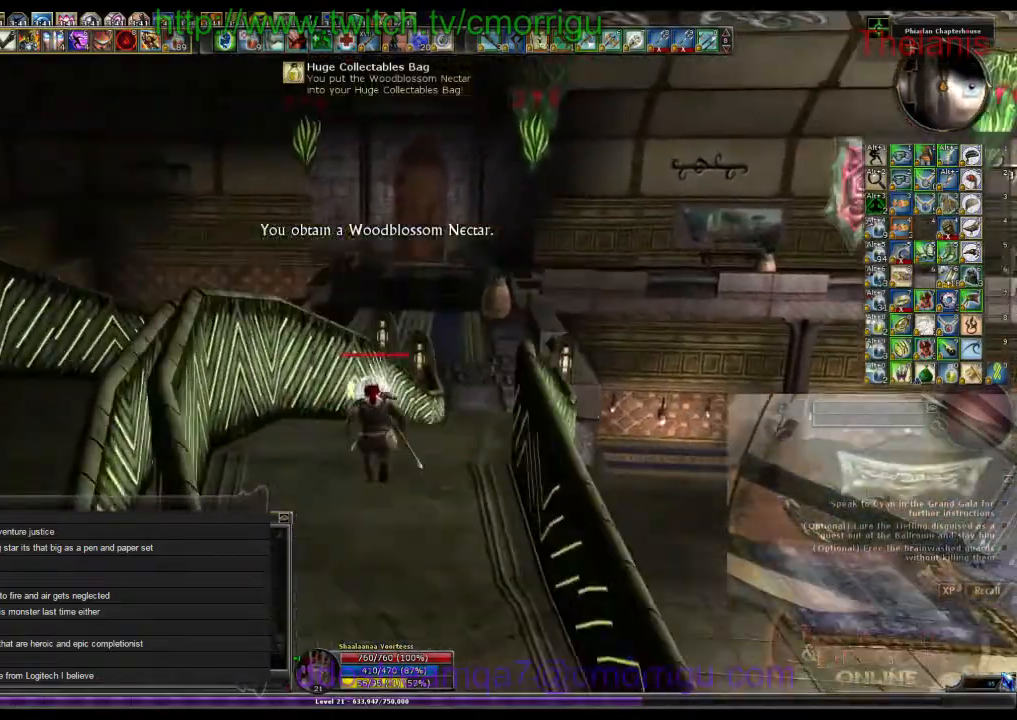
{"keys": ["w"], "events": []}
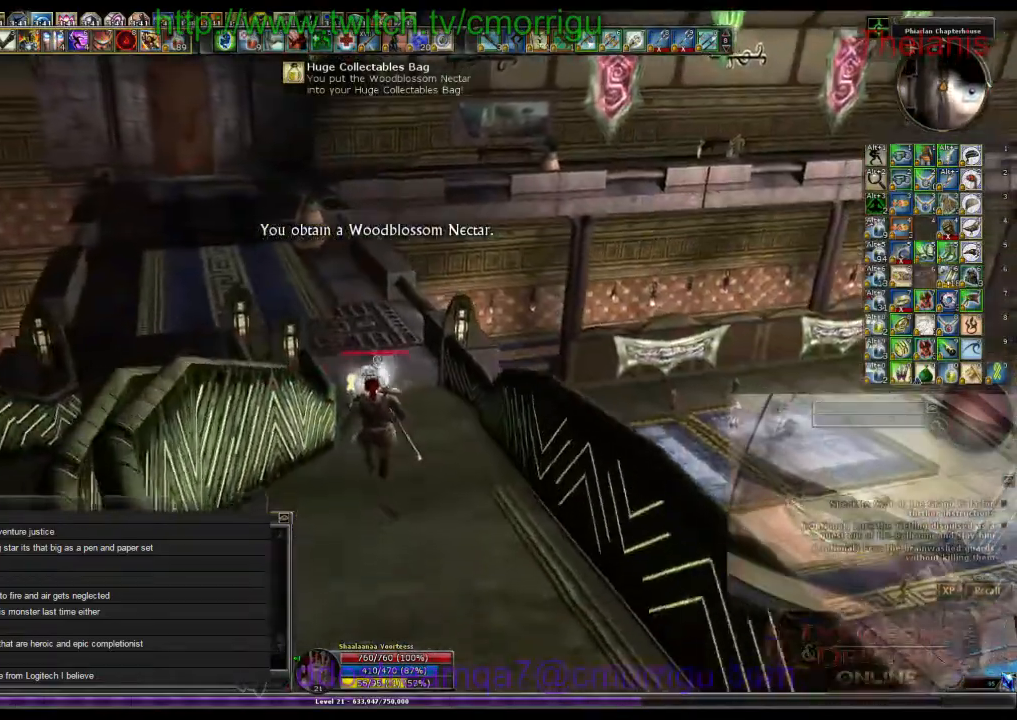
{"keys": ["w"], "events": []}
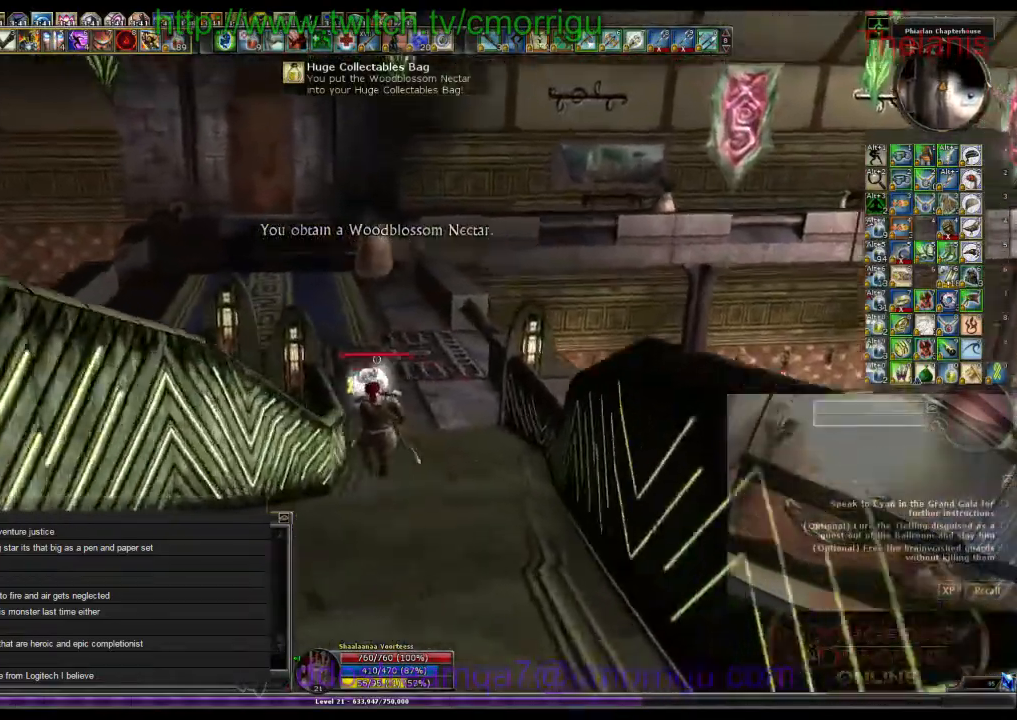
{"keys": ["w"], "events": []}
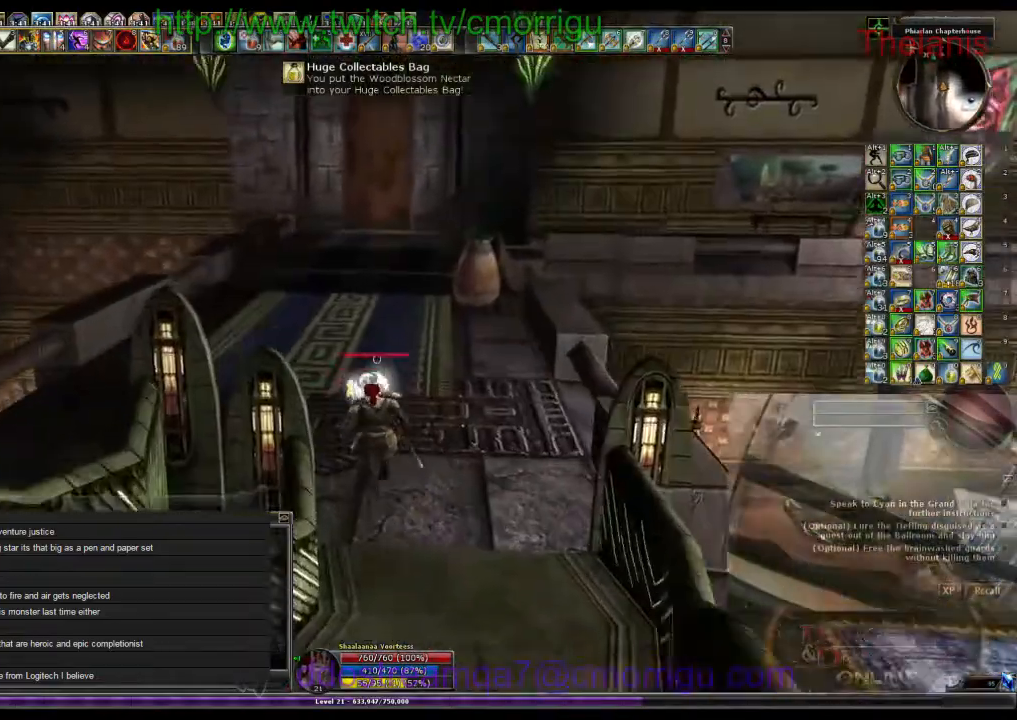
{"keys": ["w"], "events": []}
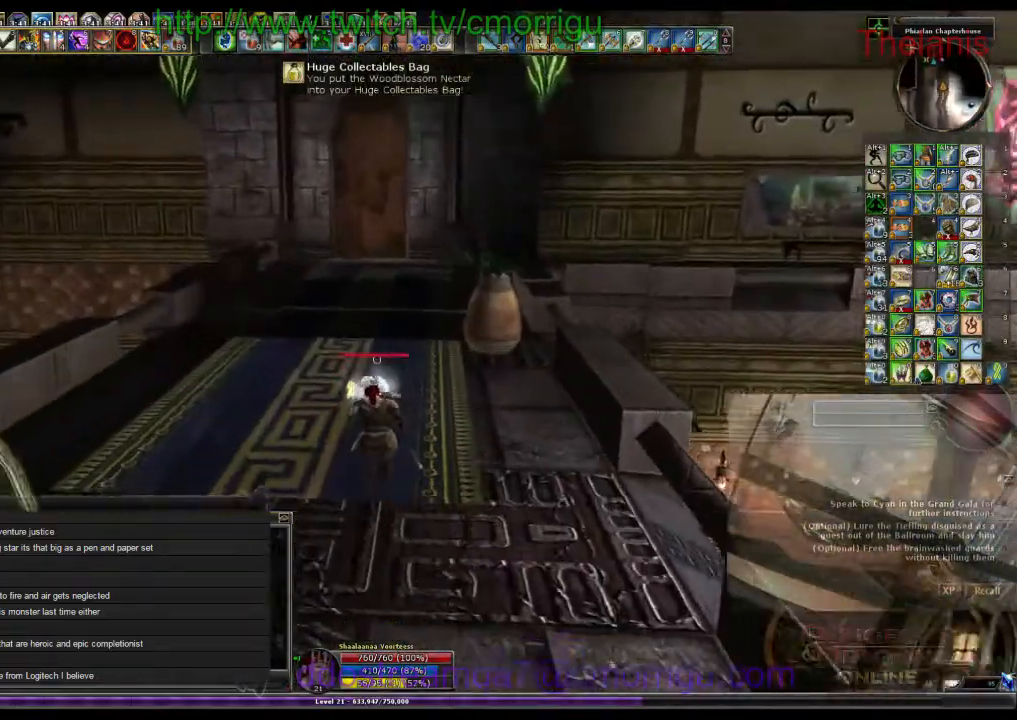
{"keys": ["w"], "events": []}
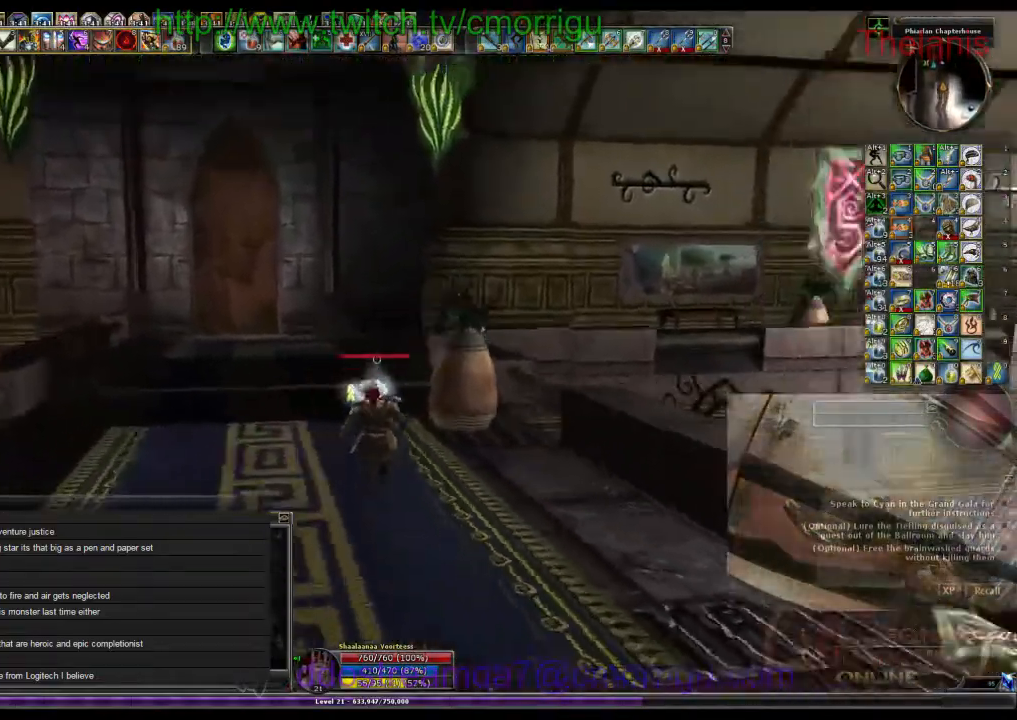
{"keys": [], "events": [[333, "w", "up"]]}